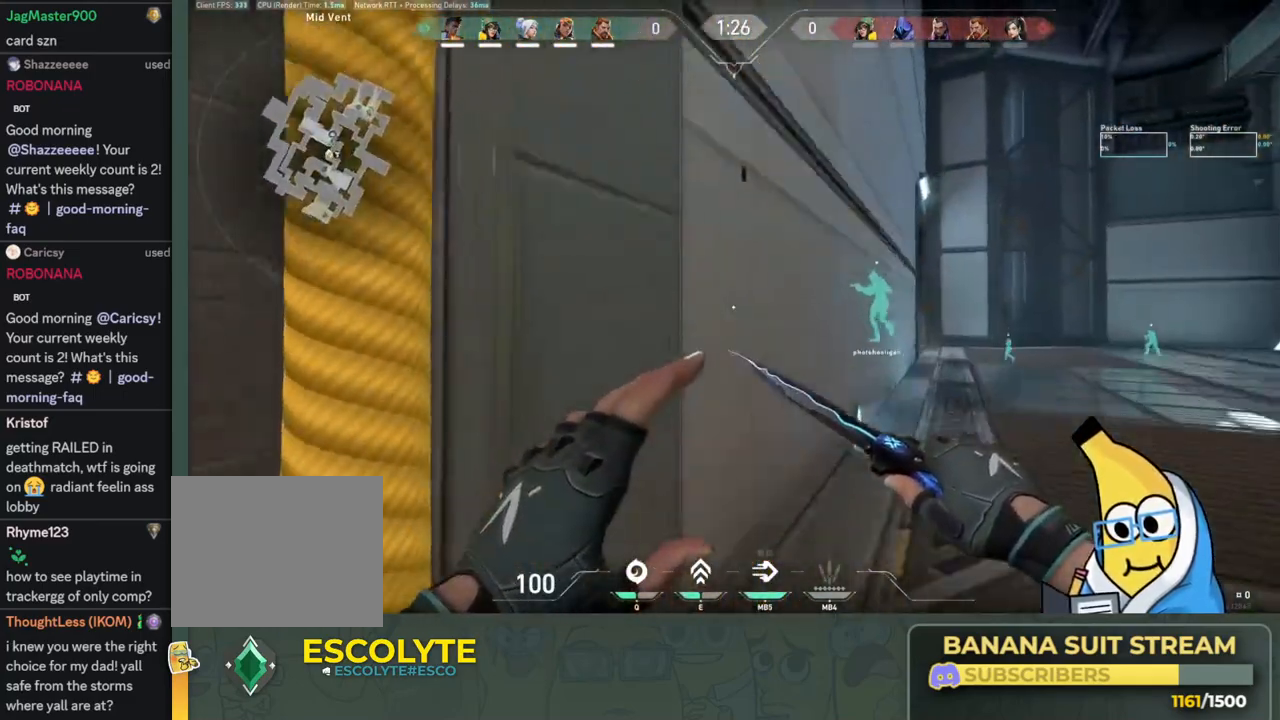
Gameplay with keyboard; each line is a JSON object with the keys held at the frame after it. "events" lists presses ("down") and releases ("up") of "a", "ctrl", "d", "e", "q", "s", "shift", "space" and "w" between this image and that frame as [ms after this image, input, new state], when the widget could be followed in between. No other keys are recorded. Mouse input is not recorded.
{"keys": ["d", "w"], "events": [[66, "ctrl", "down"], [100, "space", "up"], [133, "ctrl", "up"]]}
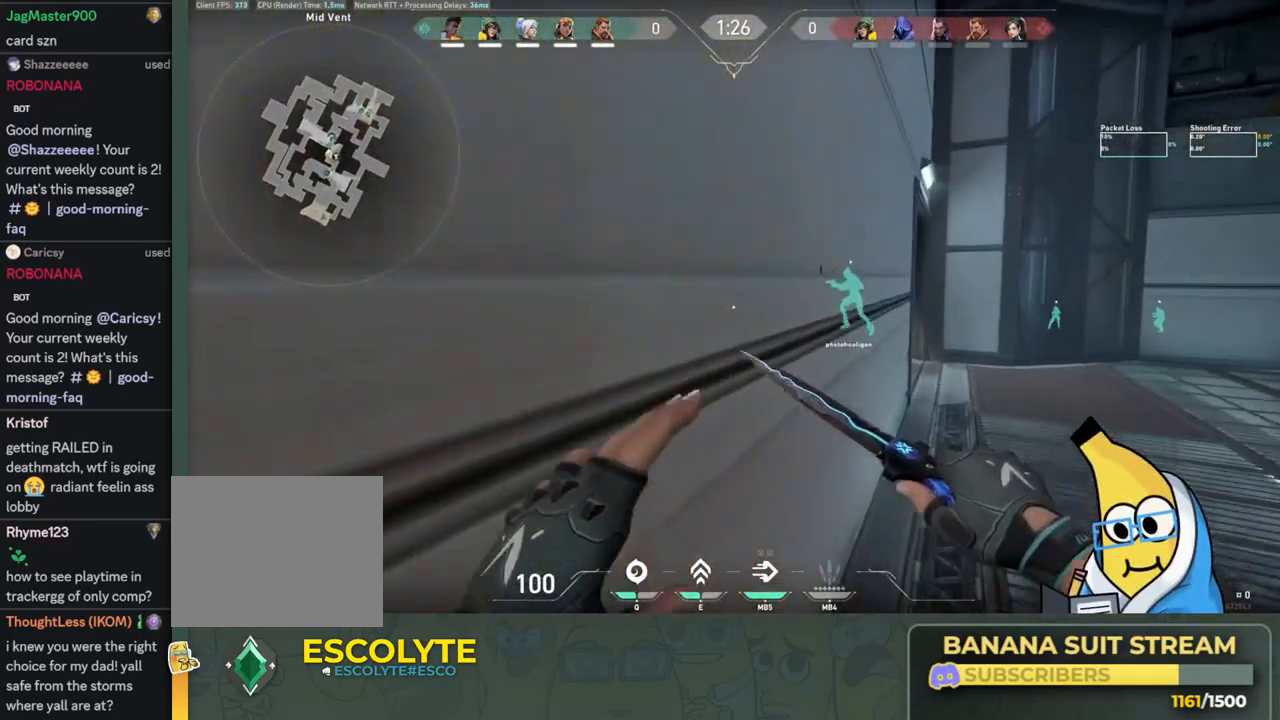
{"keys": ["d", "w"], "events": []}
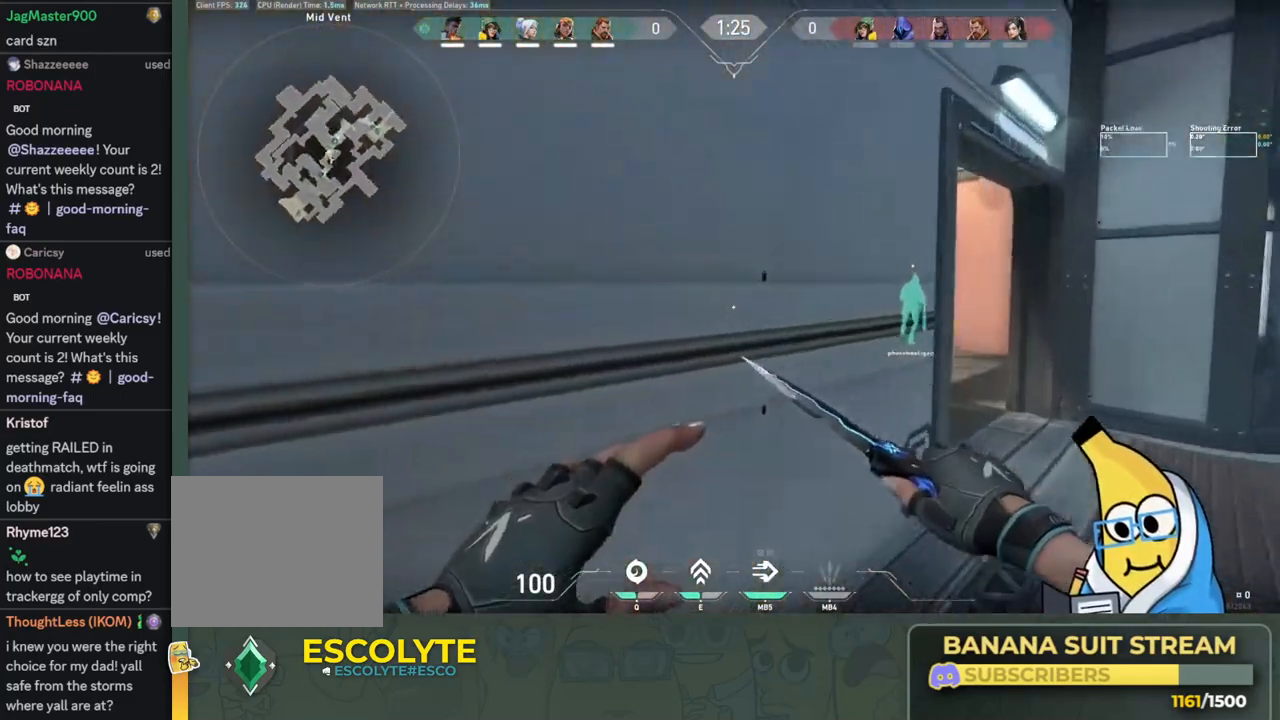
{"keys": ["d", "w"], "events": []}
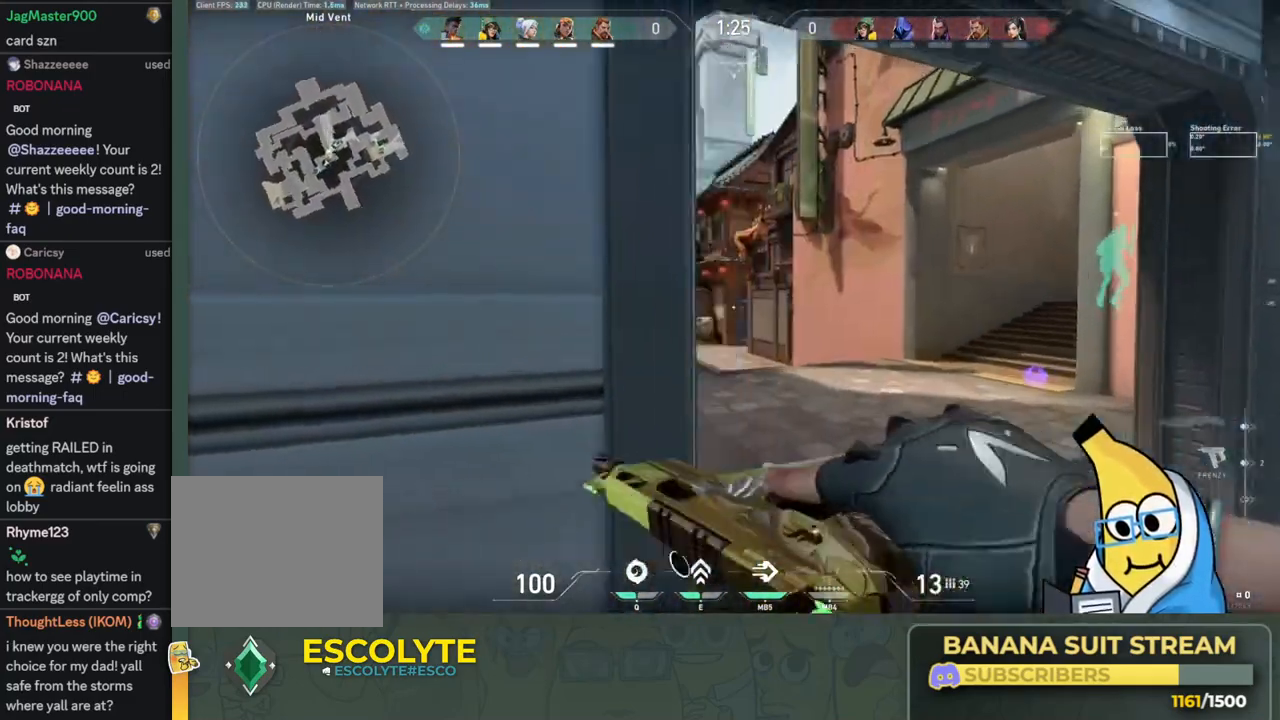
{"keys": ["w"], "events": [[383, "d", "up"]]}
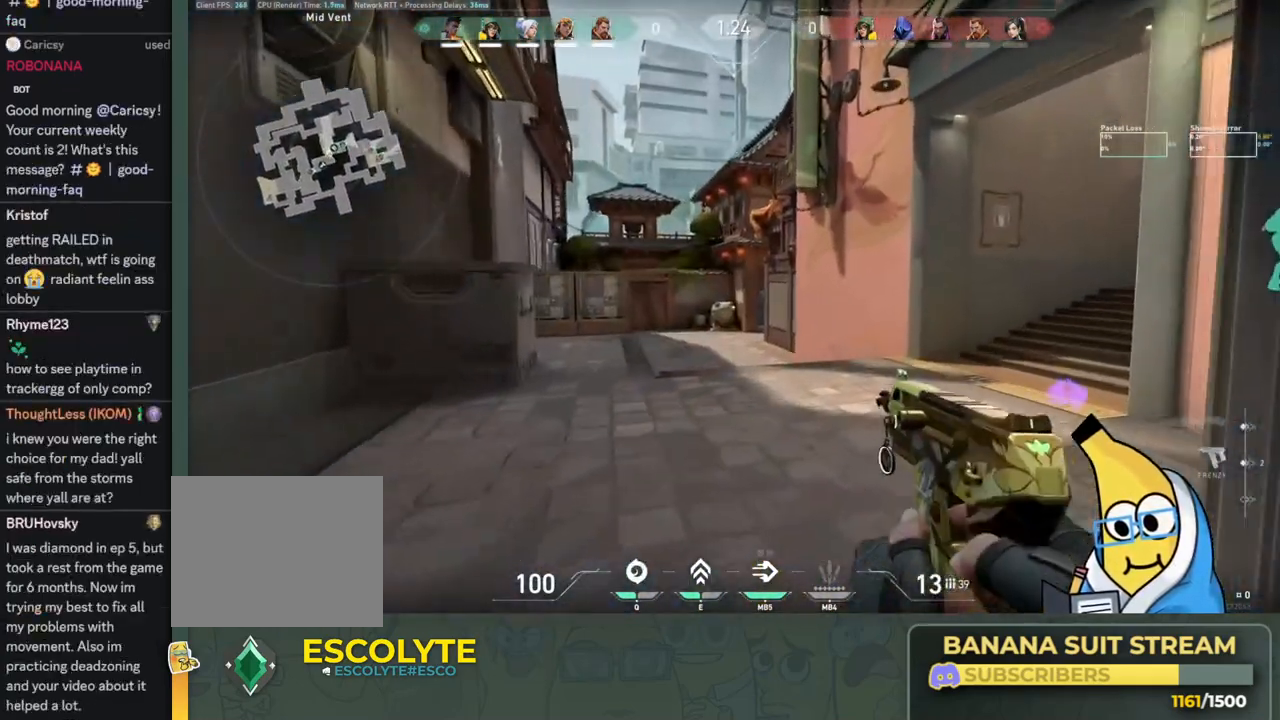
{"keys": ["d"], "events": [[150, "d", "down"], [333, "w", "up"]]}
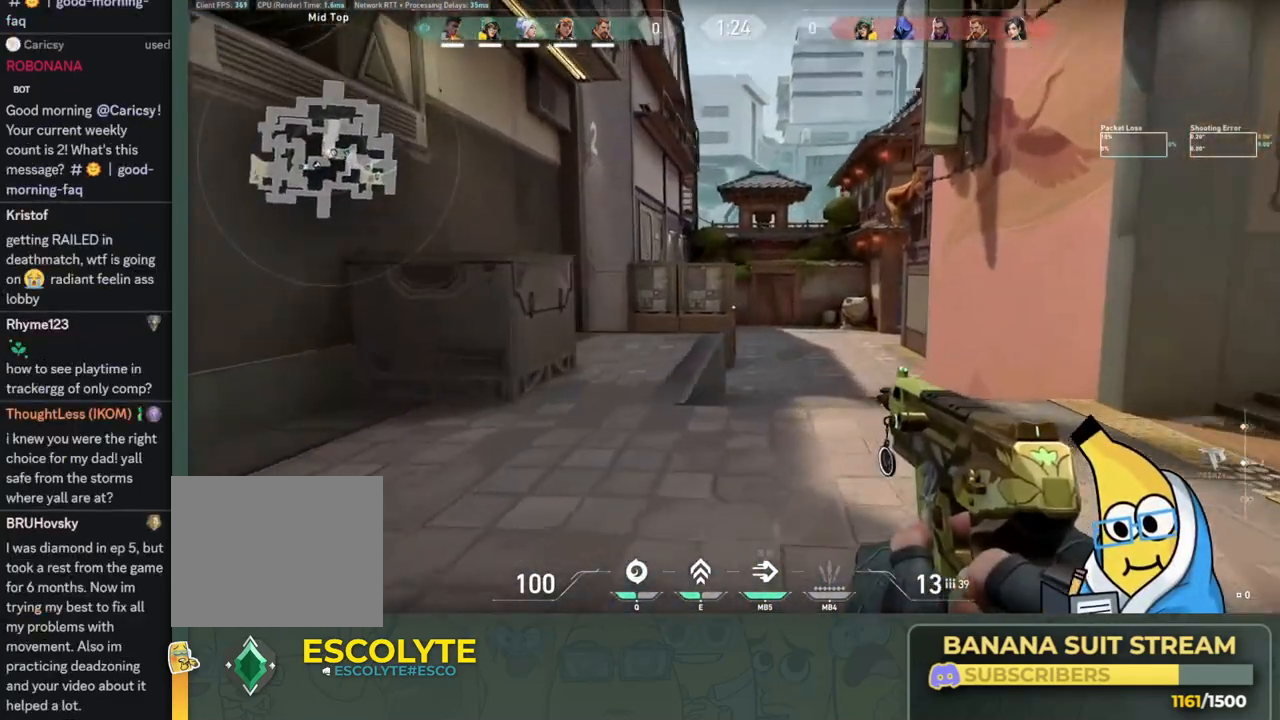
{"keys": ["d"], "events": [[50, "w", "down"], [450, "w", "up"]]}
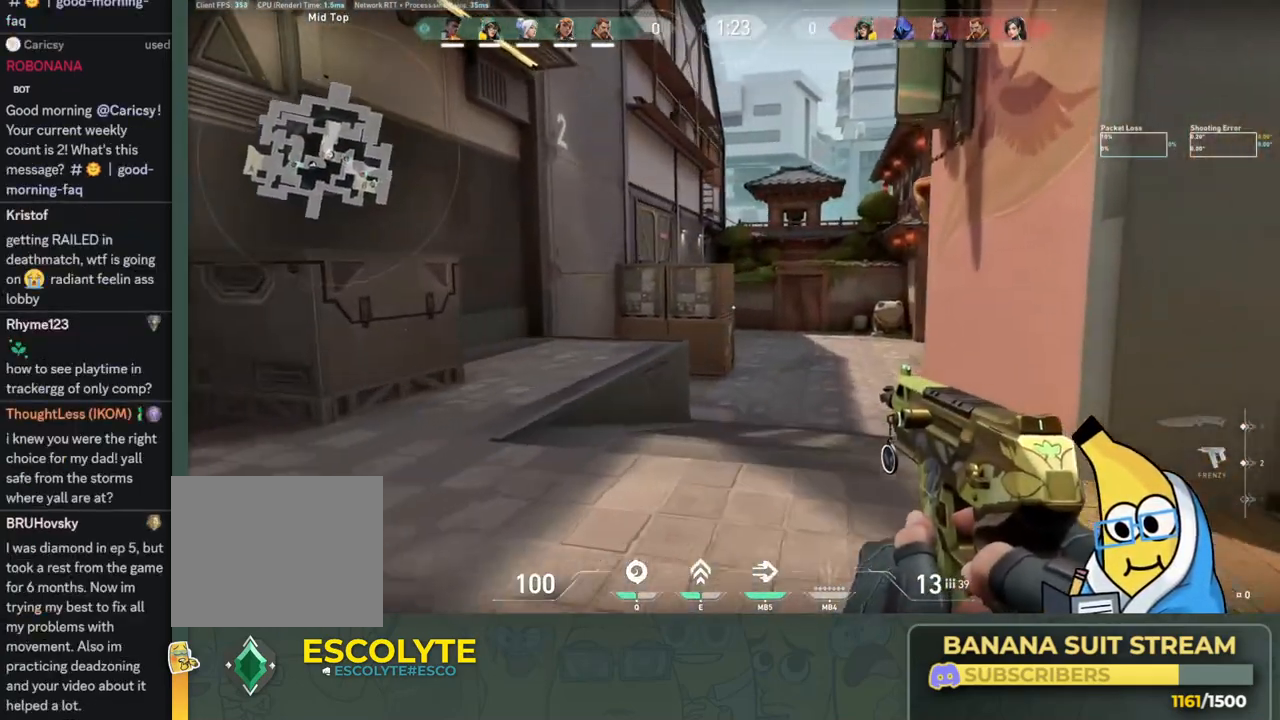
{"keys": ["d"], "events": [[300, "ctrl", "down"], [500, "ctrl", "up"]]}
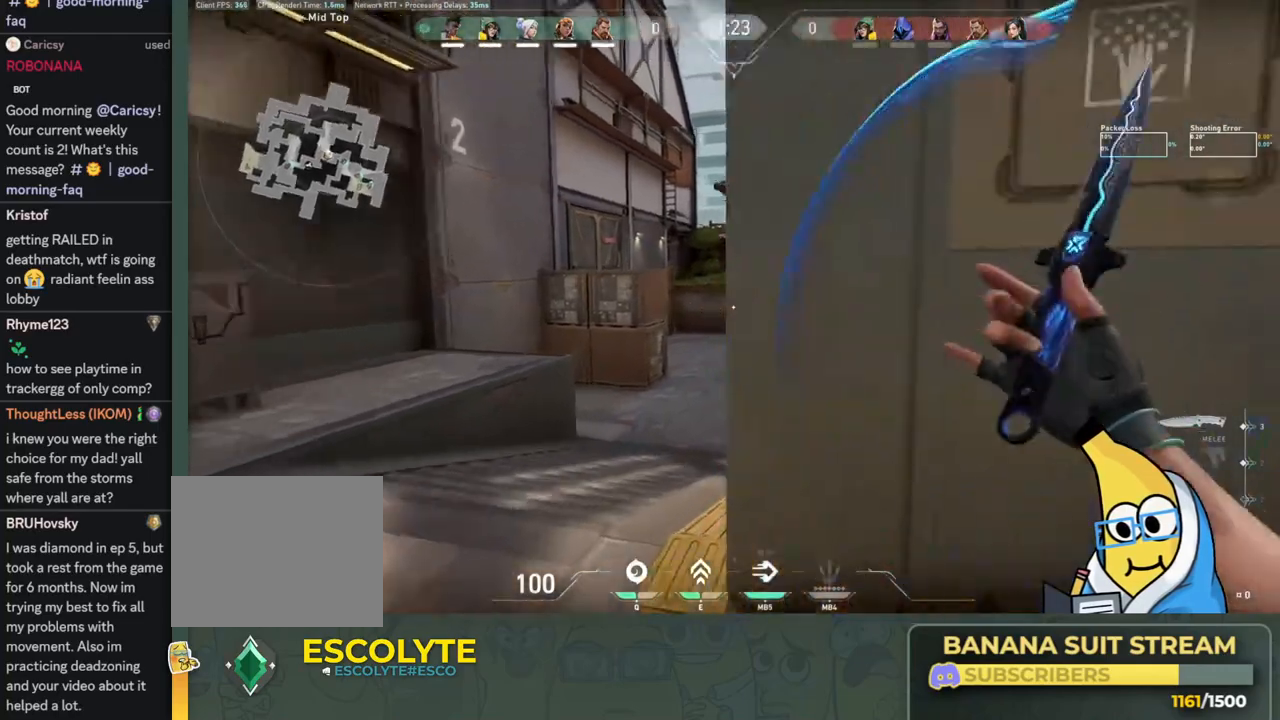
{"keys": ["shift", "w"], "events": [[16, "w", "down"], [266, "shift", "down"], [483, "d", "up"]]}
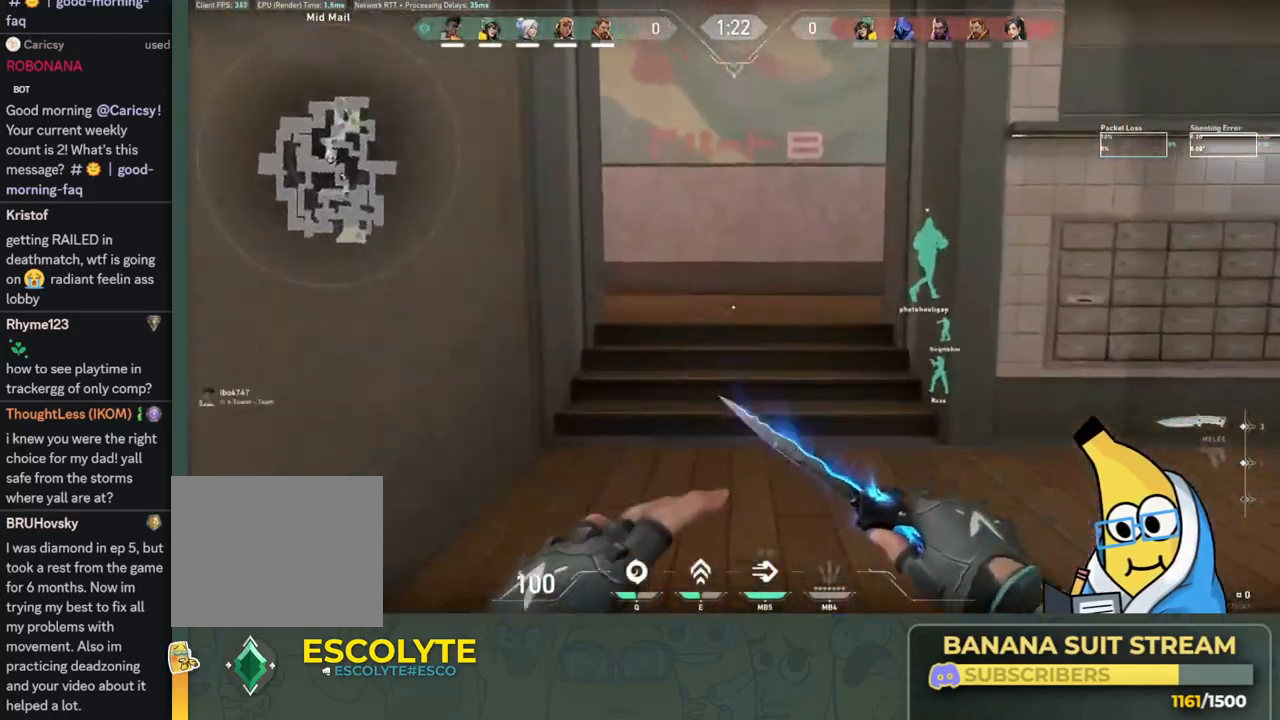
{"keys": ["d", "shift", "w"], "events": [[66, "a", "down"], [166, "a", "up"], [333, "d", "down"]]}
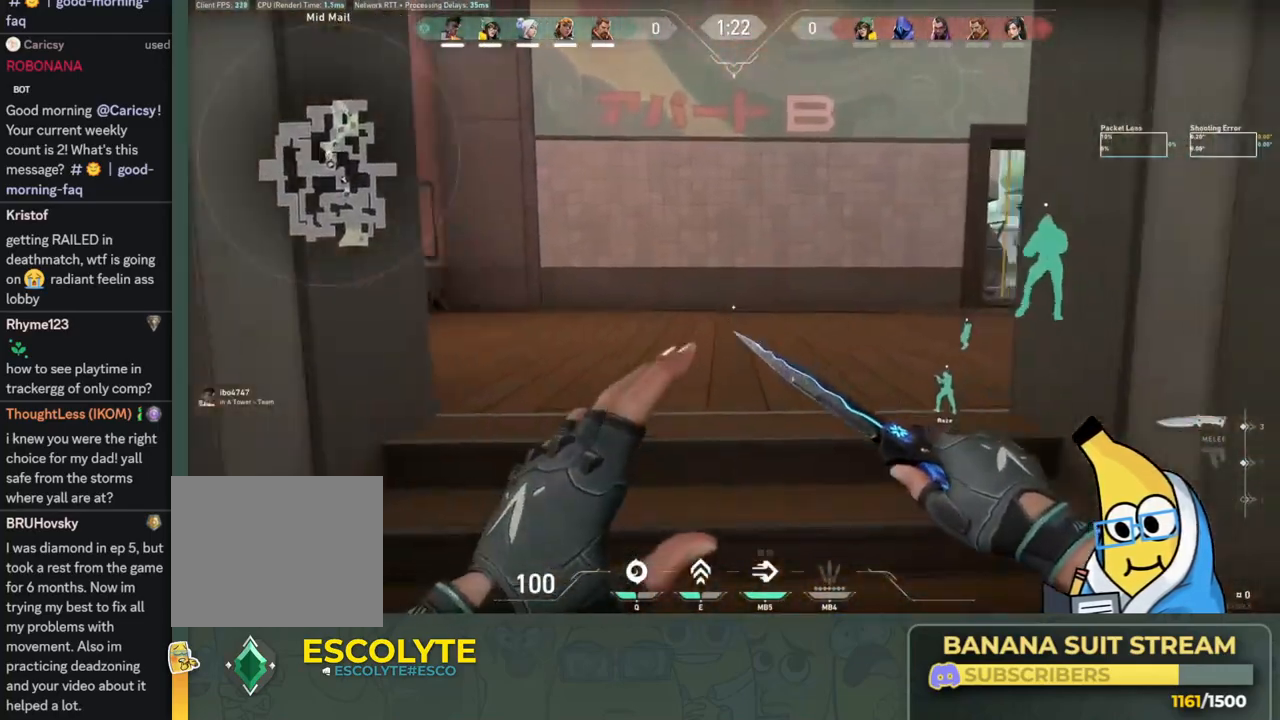
{"keys": ["d", "shift", "w"], "events": [[100, "d", "up"], [416, "d", "down"]]}
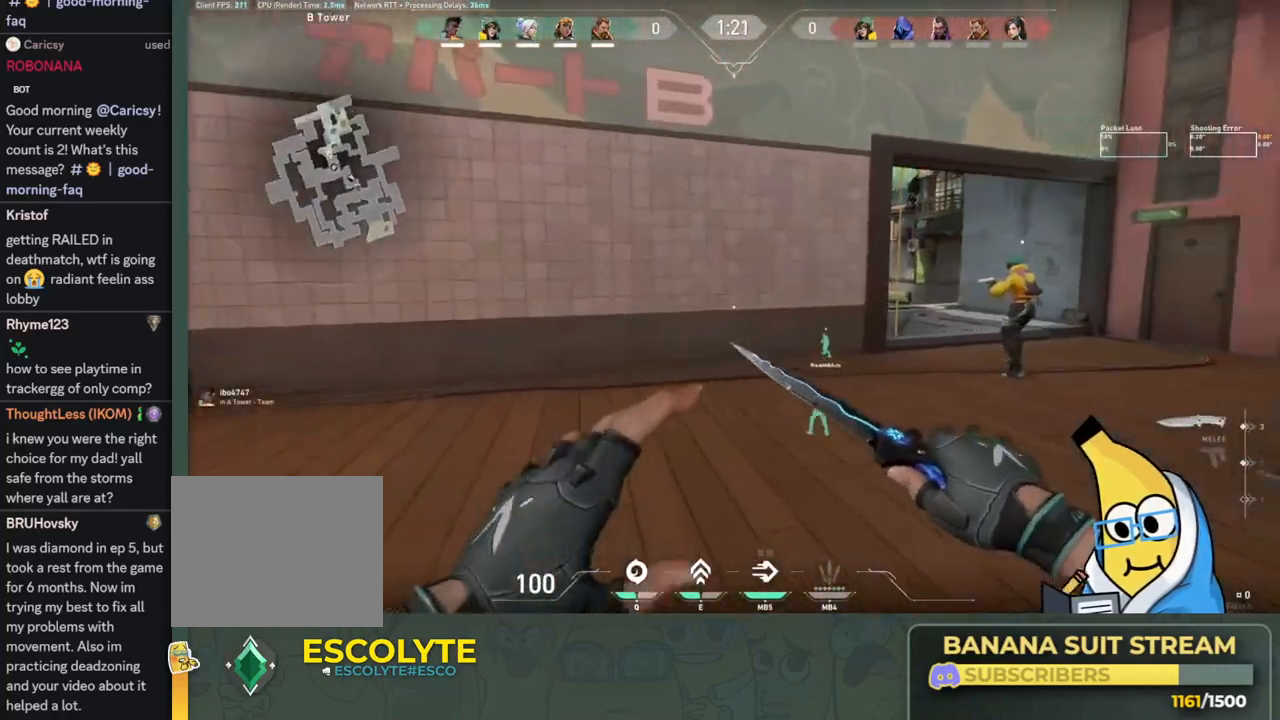
{"keys": ["d", "shift", "w"], "events": [[250, "w", "up"], [350, "w", "down"]]}
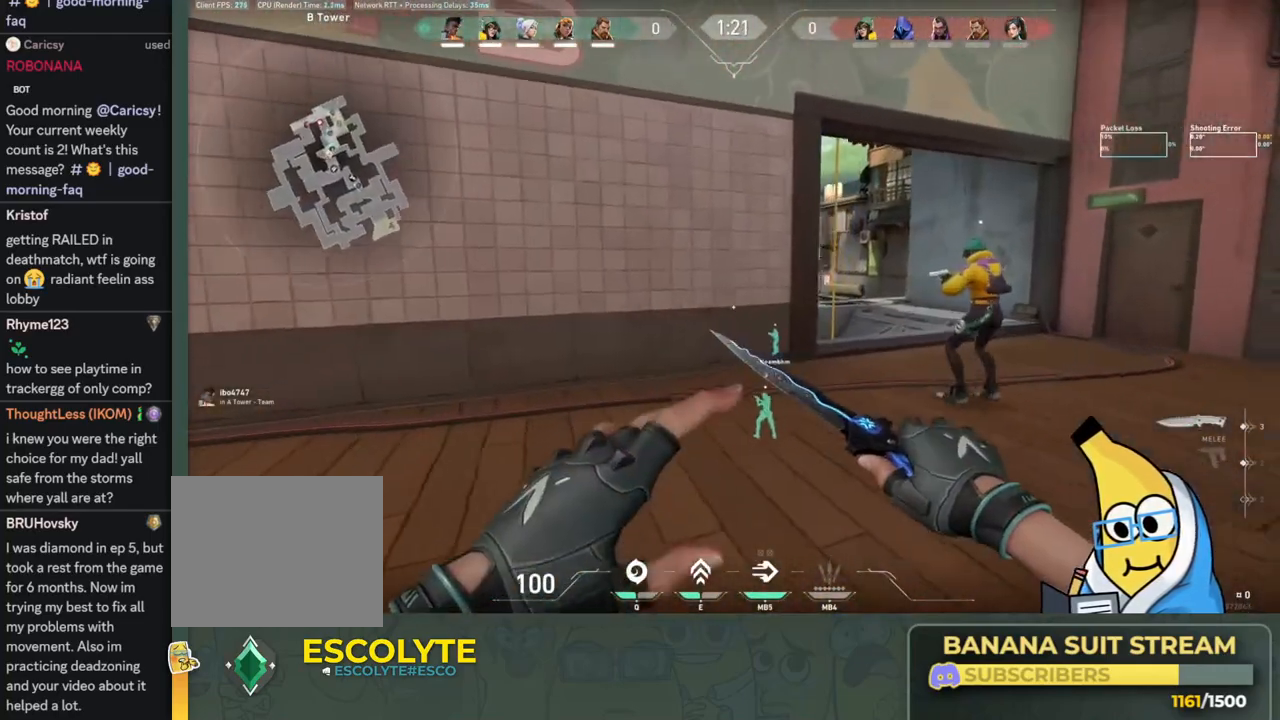
{"keys": ["w"], "events": [[16, "w", "up"], [350, "shift", "up"], [366, "d", "up"], [383, "w", "down"]]}
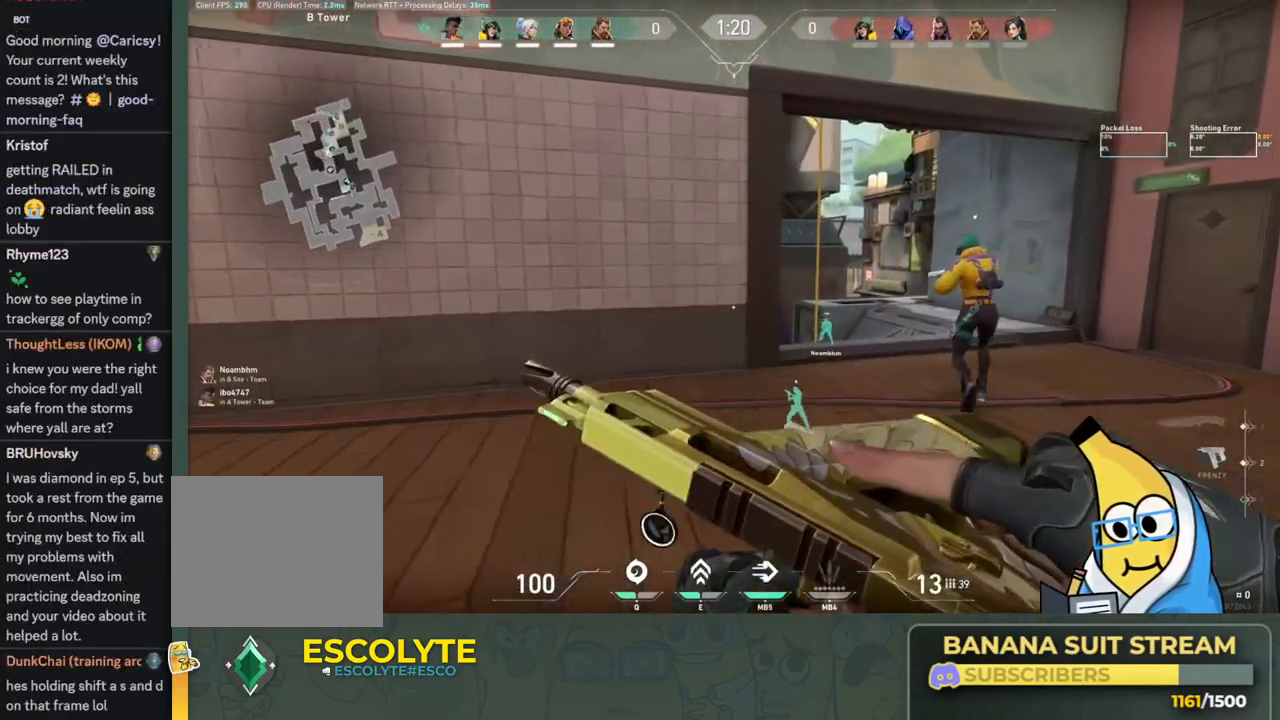
{"keys": ["d", "shift"], "events": [[66, "d", "down"], [150, "shift", "down"], [250, "shift", "up"], [450, "w", "up"], [500, "shift", "down"]]}
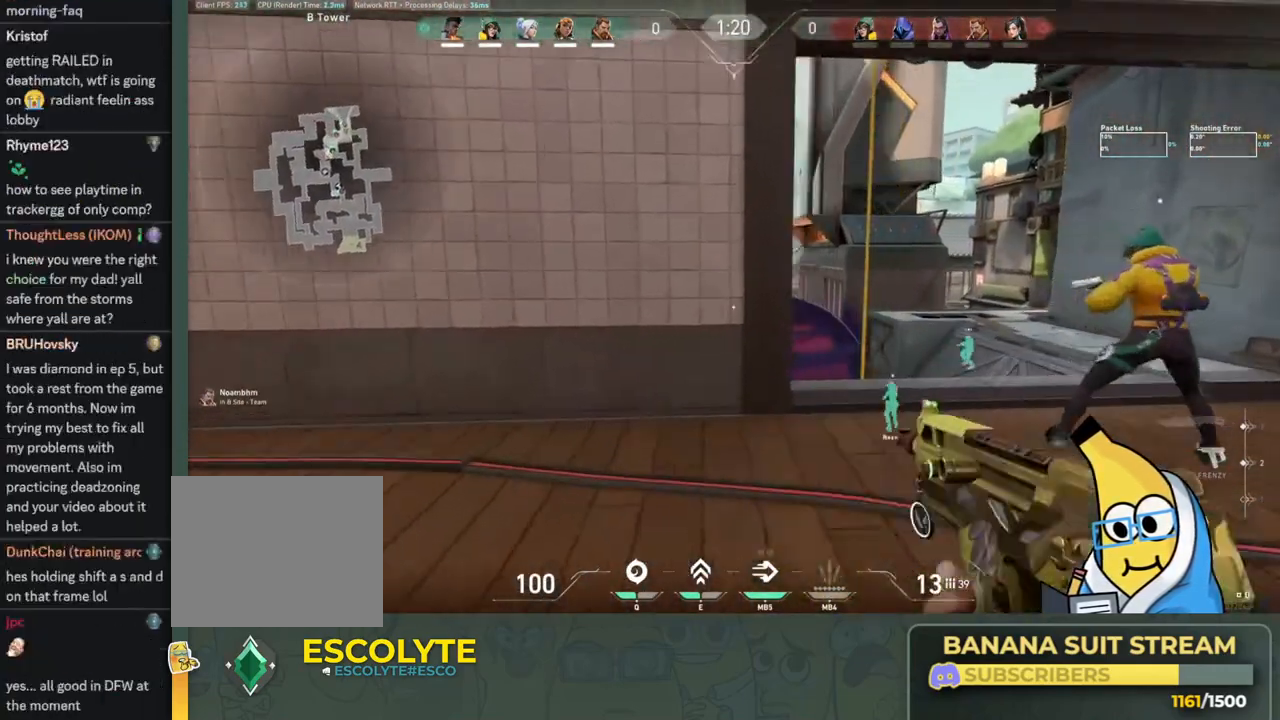
{"keys": ["a", "shift", "w"], "events": [[116, "shift", "up"], [216, "w", "down"], [266, "a", "down"], [316, "shift", "down"], [383, "d", "up"]]}
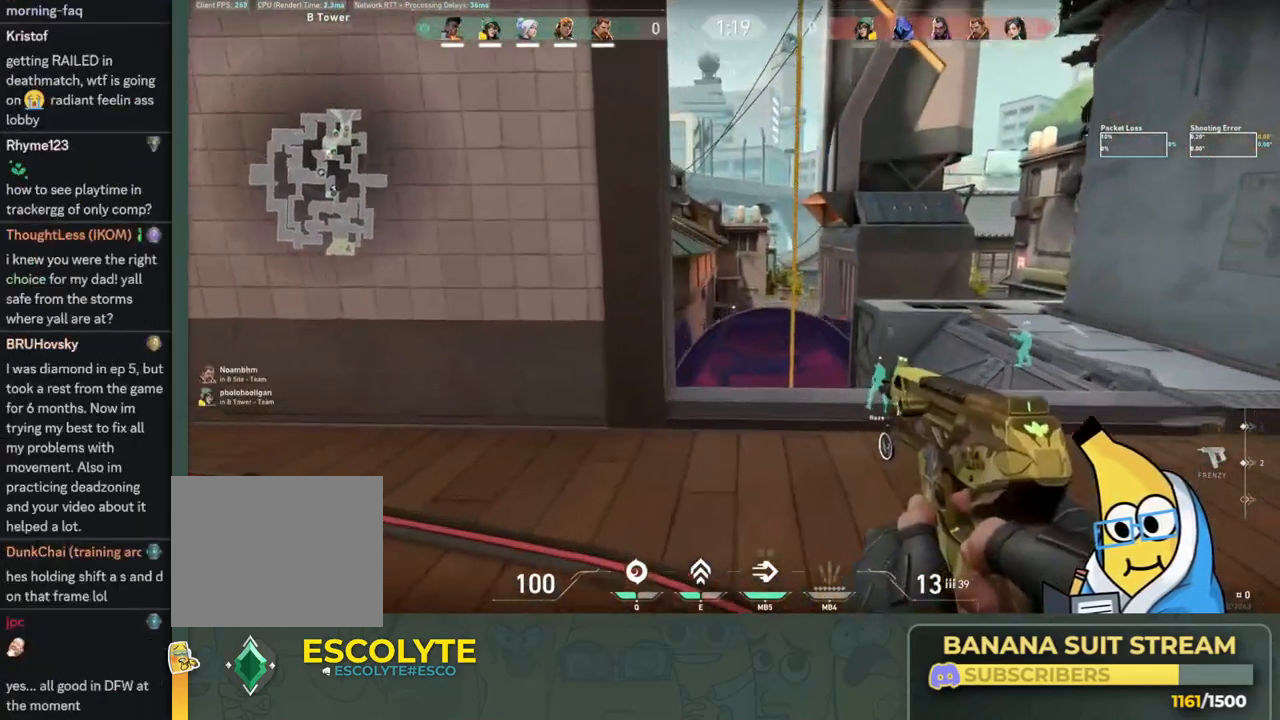
{"keys": ["d", "shift"], "events": [[300, "a", "up"], [316, "d", "down"], [383, "w", "up"]]}
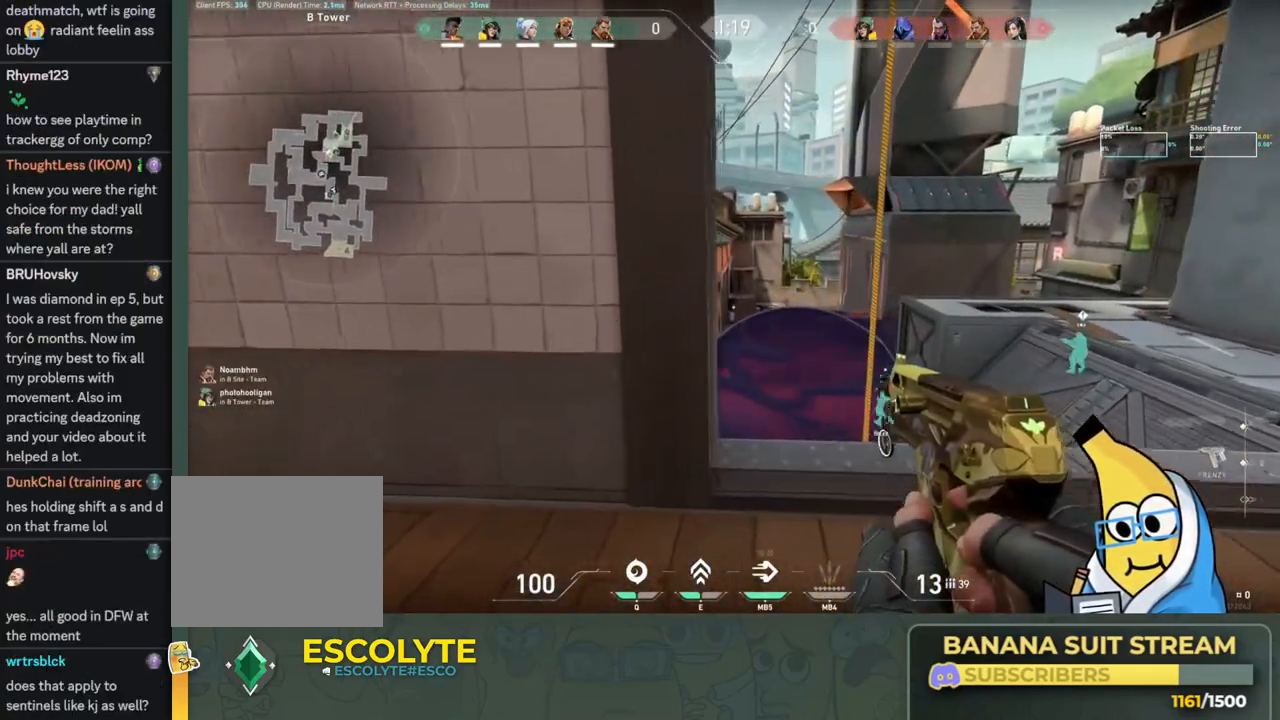
{"keys": ["d", "w"], "events": [[66, "ctrl", "down"], [83, "d", "up"], [283, "ctrl", "up"], [416, "d", "down"], [433, "w", "down"], [466, "shift", "up"]]}
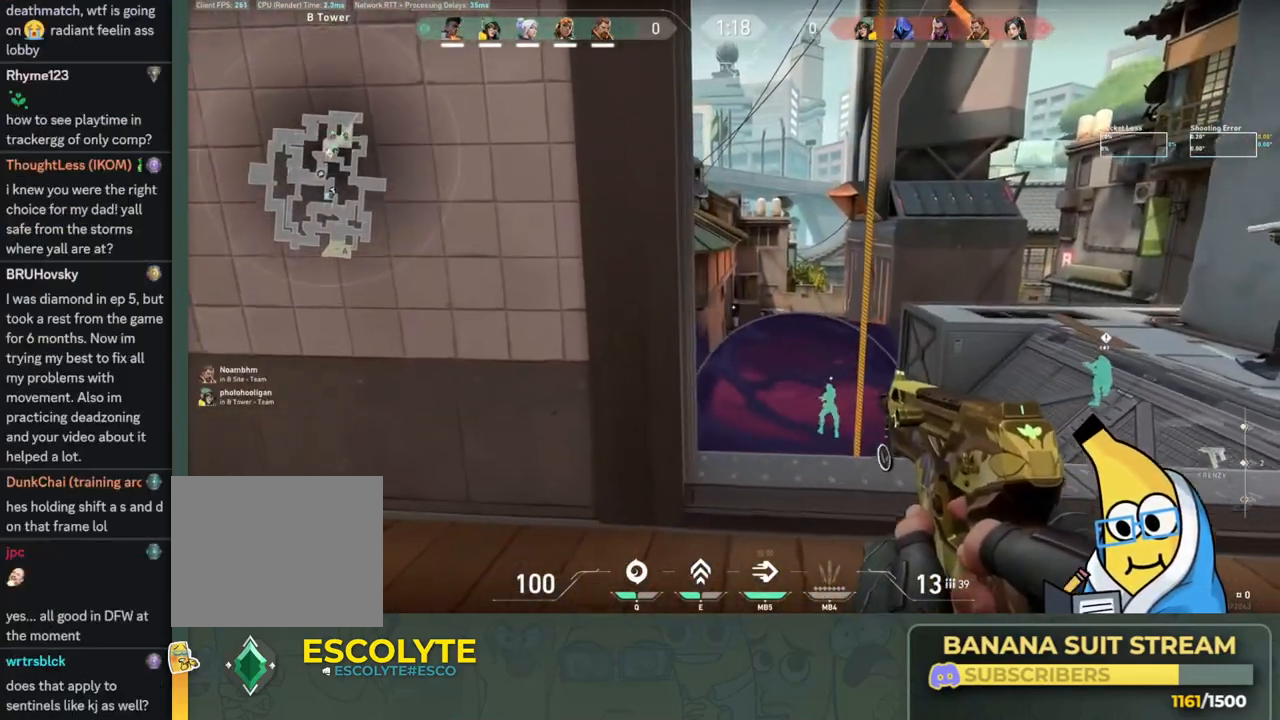
{"keys": ["d"], "events": [[33, "w", "up"], [100, "d", "up"], [183, "shift", "down"], [283, "shift", "up"], [333, "d", "down"]]}
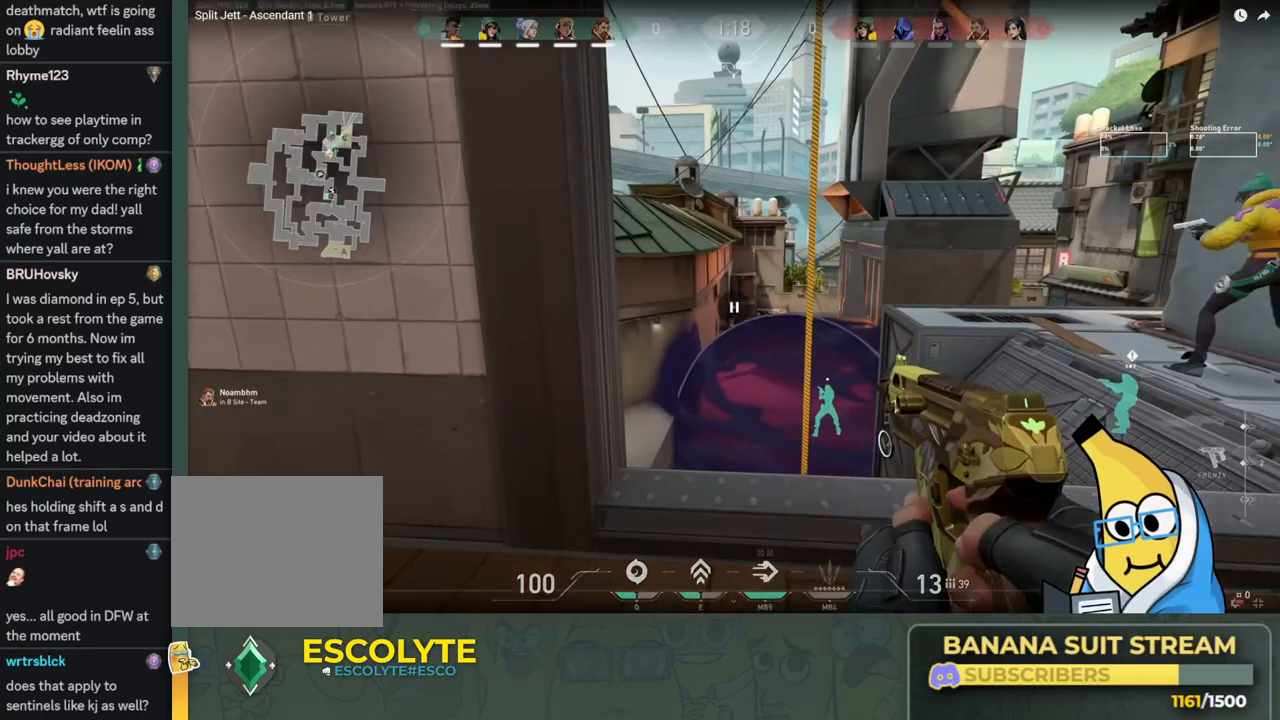
{"keys": ["d"], "events": []}
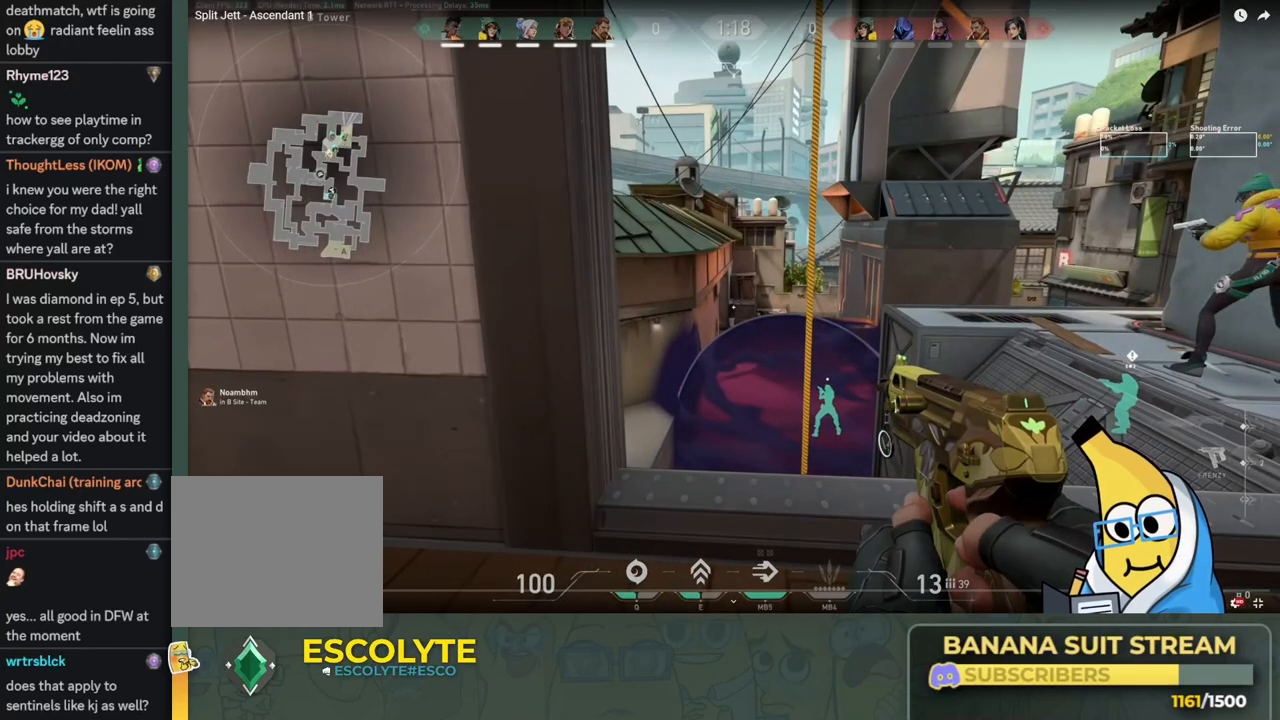
{"keys": ["d"], "events": []}
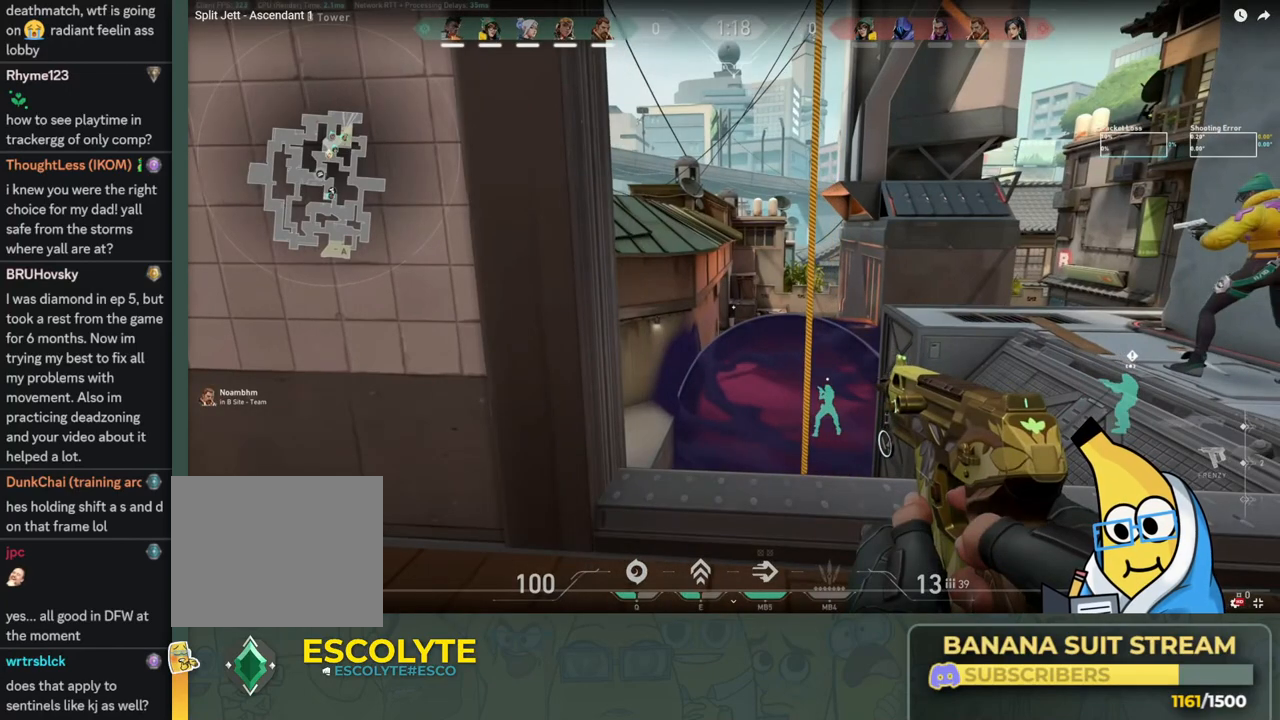
{"keys": ["d"], "events": []}
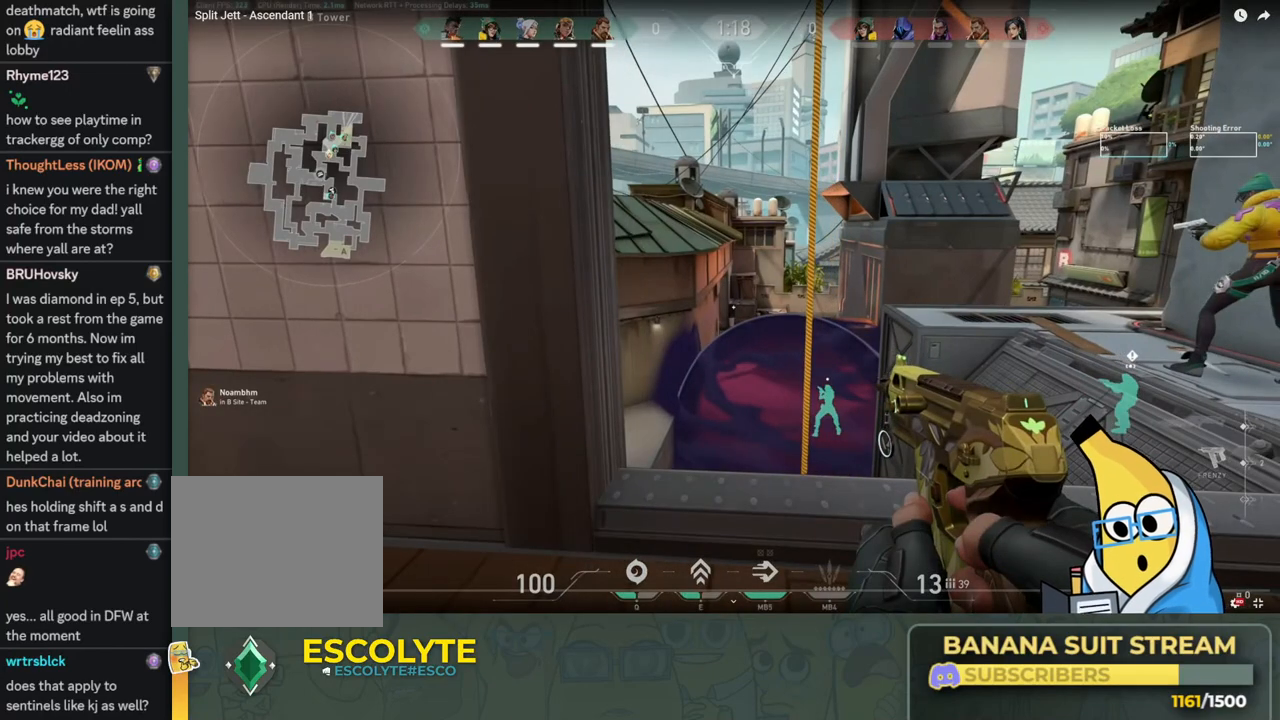
{"keys": ["d"], "events": []}
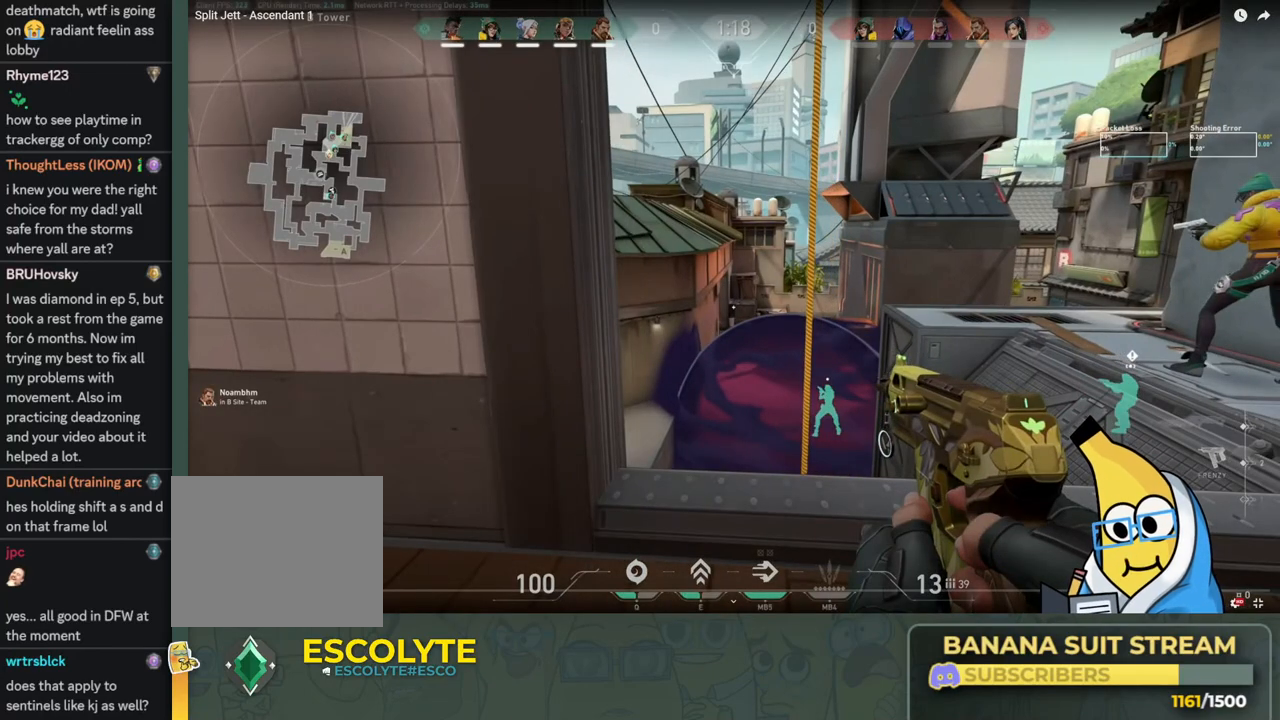
{"keys": ["d"], "events": []}
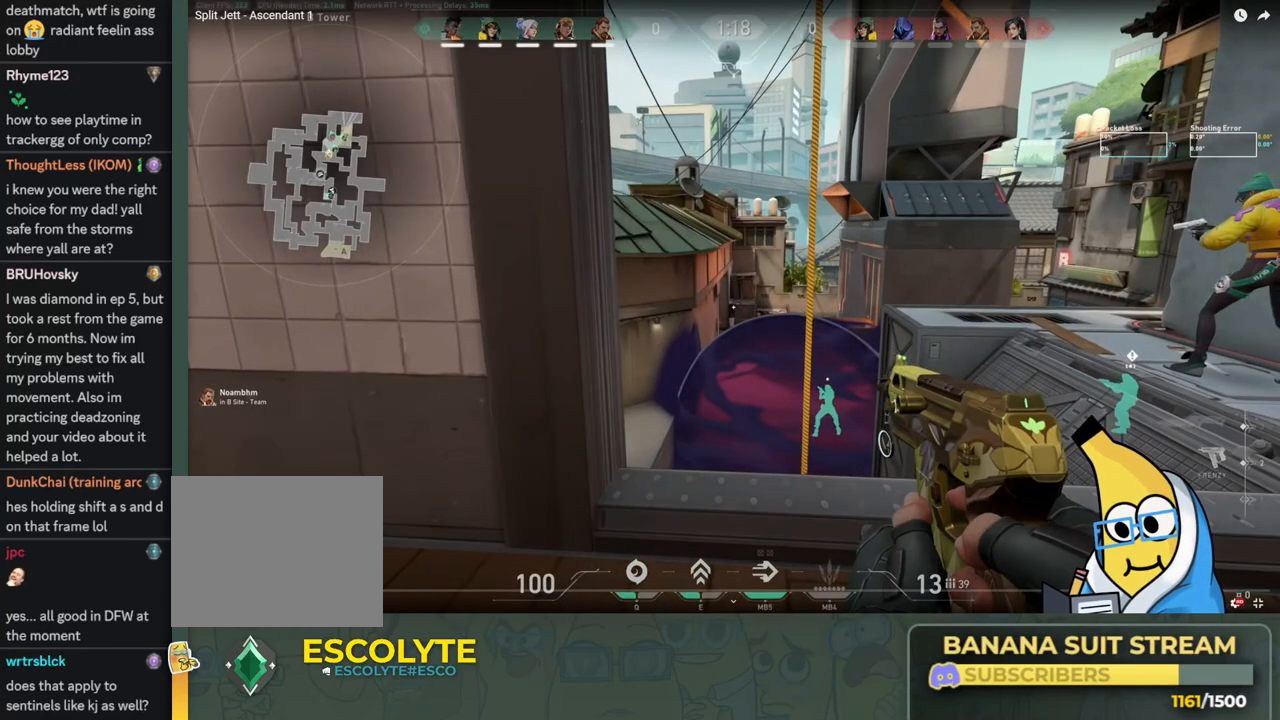
{"keys": ["d"], "events": []}
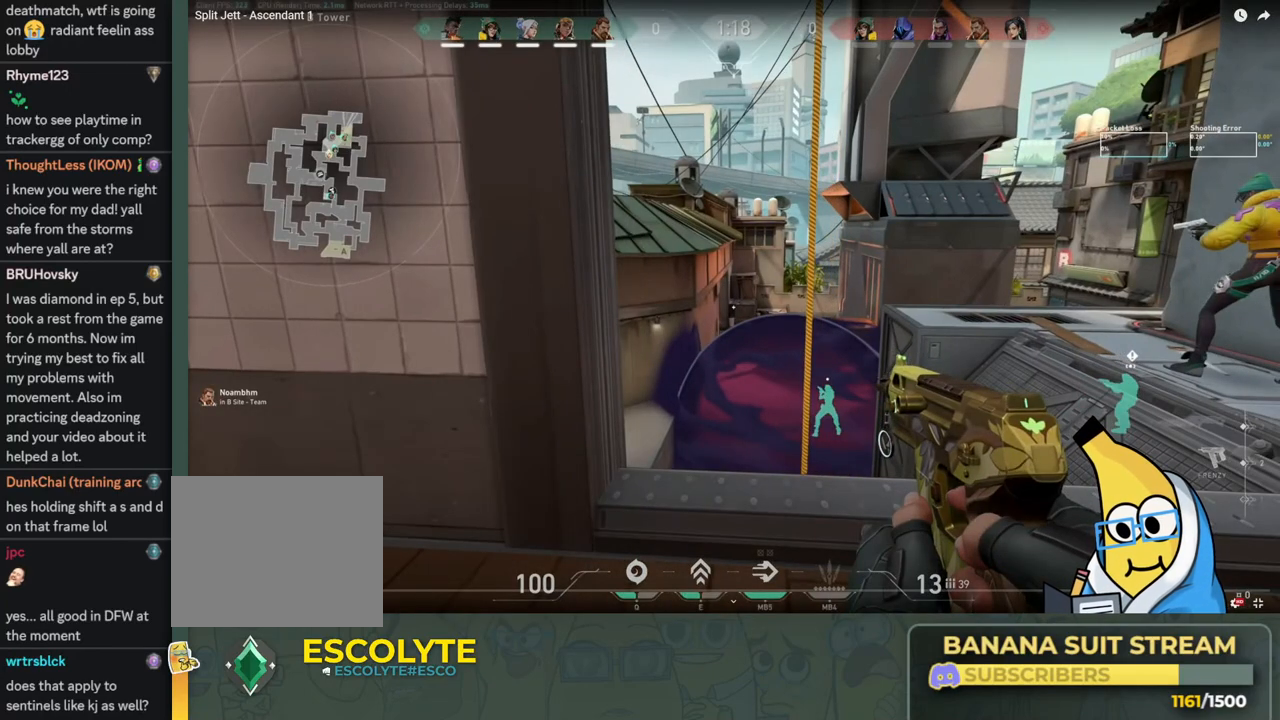
{"keys": ["d"], "events": []}
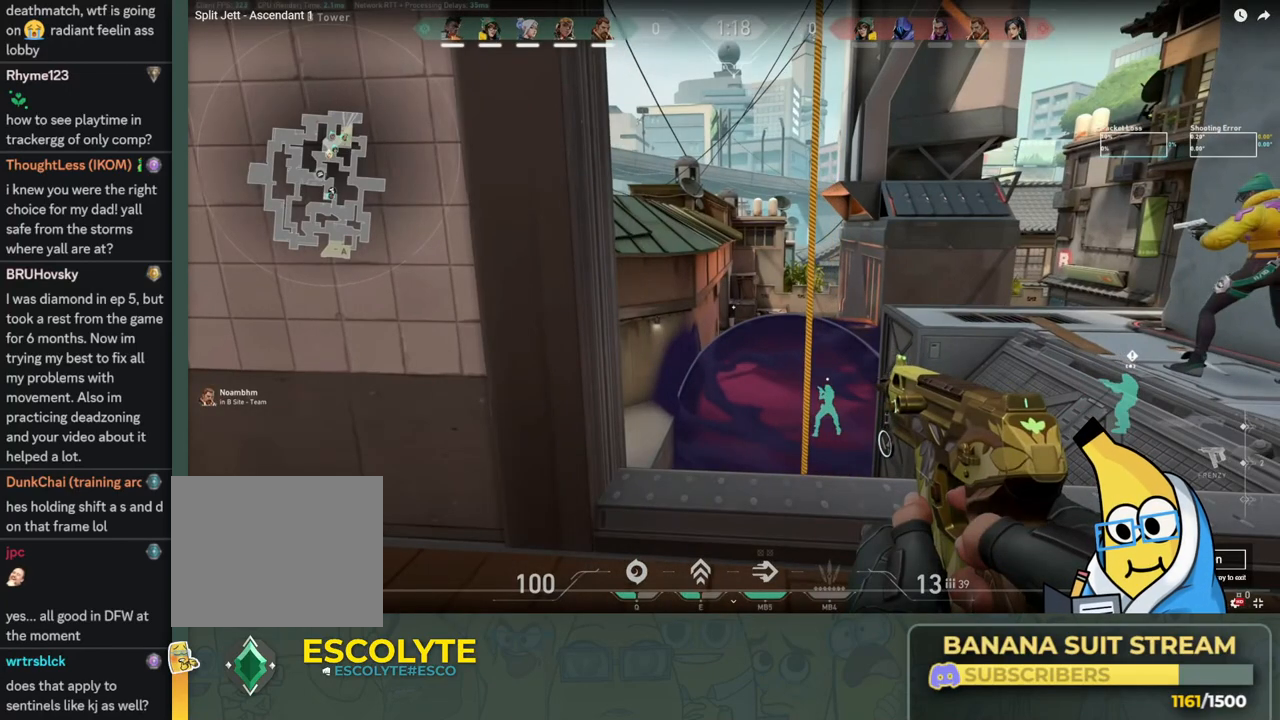
{"keys": ["d"], "events": []}
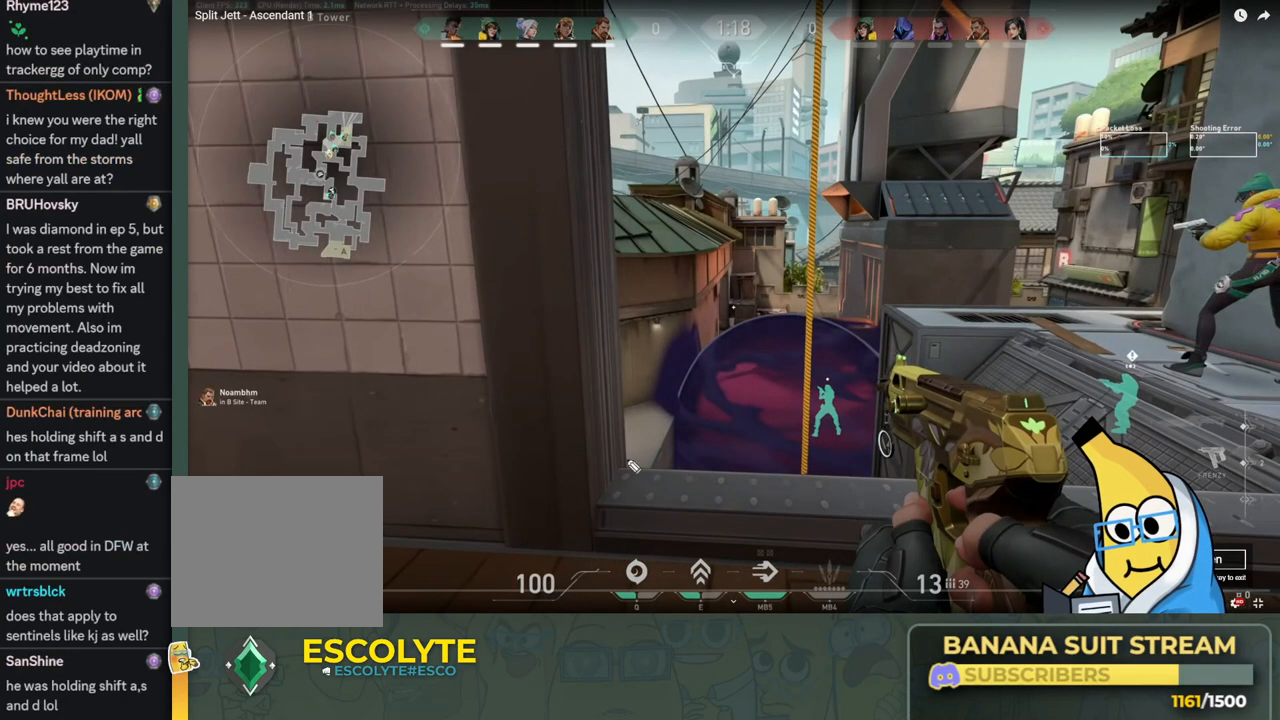
{"keys": ["d"], "events": []}
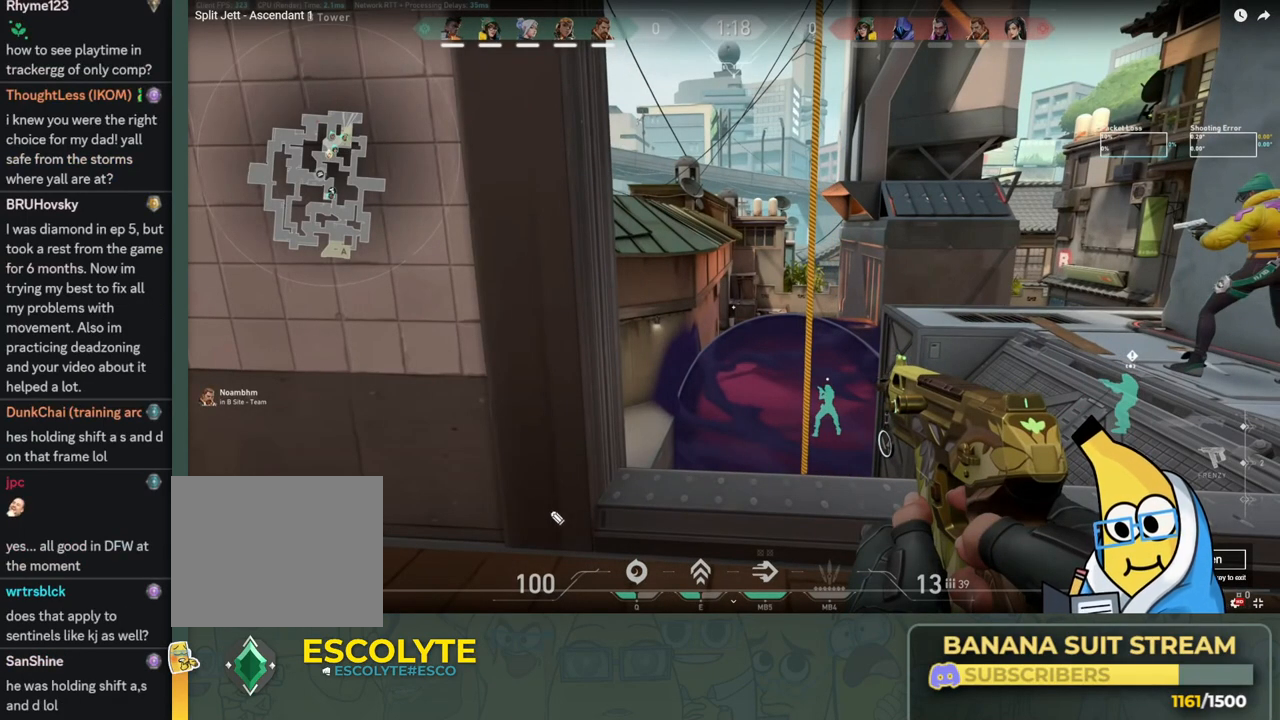
{"keys": ["d"], "events": []}
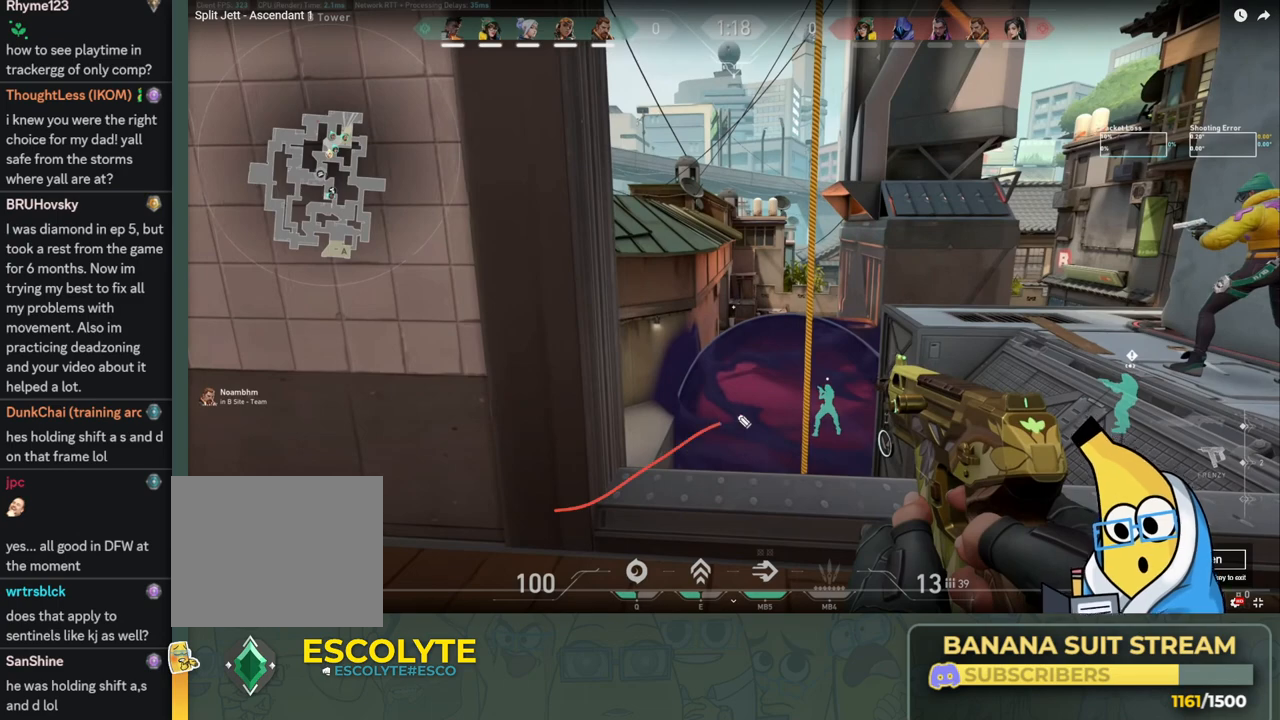
{"keys": ["d"], "events": []}
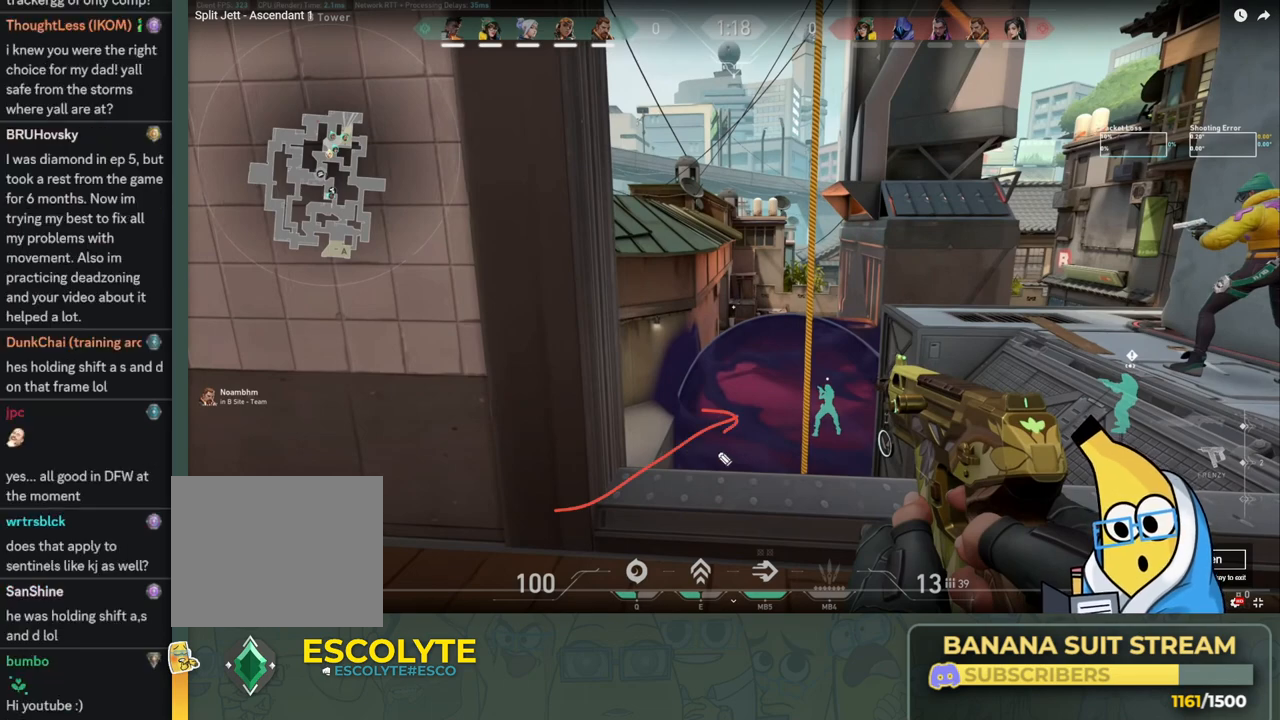
{"keys": ["d"], "events": []}